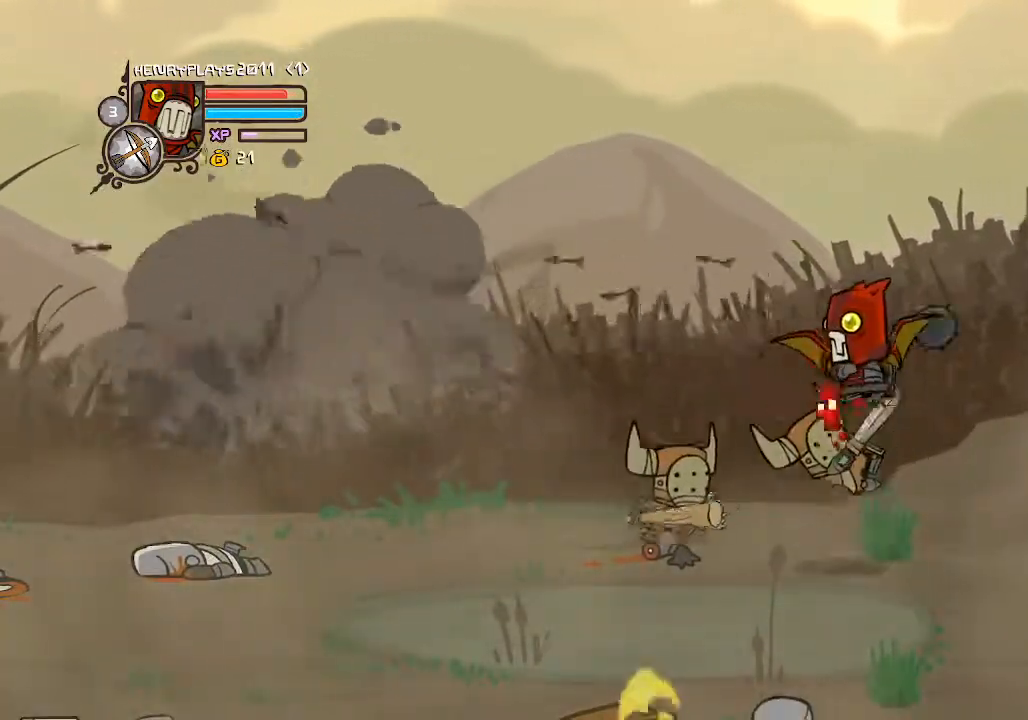
Gameplay with a controller (Xbox layout); each line is a JSON object with the inputs held at the frame after it. "events" lists button and stick changes between this image and that frame as [ms after this image, input, new state], when the widget could be followed in between. Not read: L3 R3 right_stick.
{"buttons": ["Y", "DPAD_LEFT"], "left_stick": "center", "events": [[117, "X", "up"], [183, "DPAD_LEFT", "down"], [217, "Y", "down"], [333, "Y", "up"], [417, "Y", "down"]]}
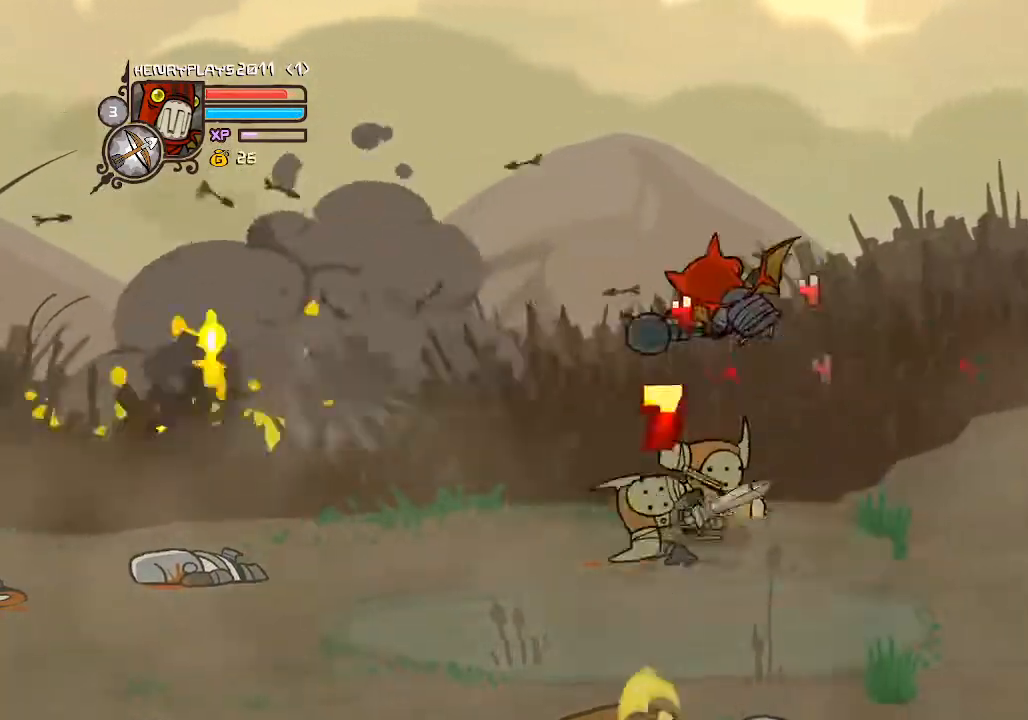
{"buttons": [], "left_stick": "center", "events": [[33, "Y", "up"], [150, "X", "down"], [267, "DPAD_LEFT", "up"], [267, "X", "up"], [333, "X", "down"], [467, "X", "up"]]}
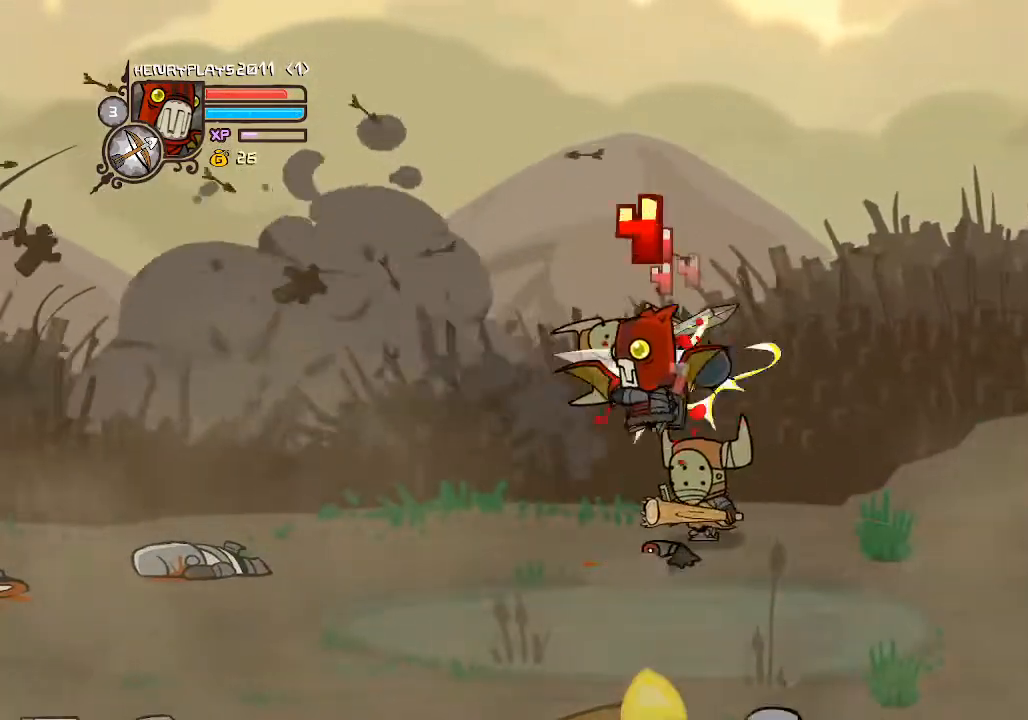
{"buttons": ["Y", "DPAD_LEFT"], "left_stick": "center", "events": [[50, "DPAD_LEFT", "down"], [100, "Y", "down"], [200, "Y", "up"], [300, "Y", "down"], [400, "Y", "up"], [467, "Y", "down"]]}
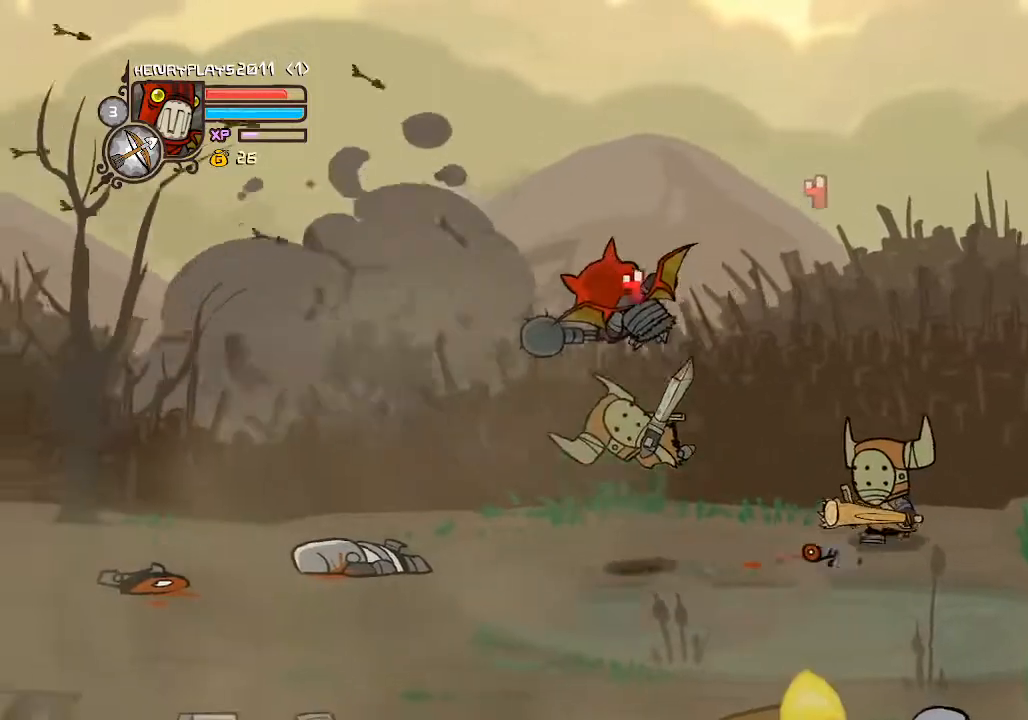
{"buttons": [], "left_stick": "center", "events": [[67, "Y", "up"], [150, "DPAD_LEFT", "up"], [183, "X", "down"], [300, "X", "up"], [383, "X", "down"], [500, "X", "up"]]}
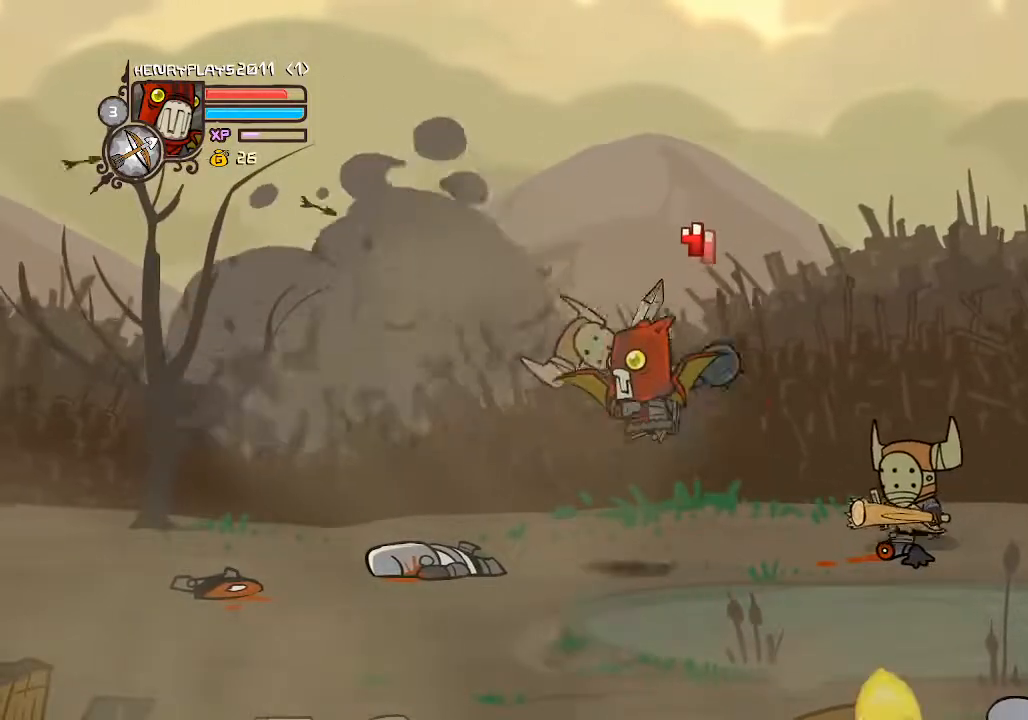
{"buttons": ["DPAD_LEFT"], "left_stick": "center", "events": [[33, "DPAD_LEFT", "down"], [133, "Y", "down"], [250, "Y", "up"], [333, "Y", "down"], [450, "Y", "up"]]}
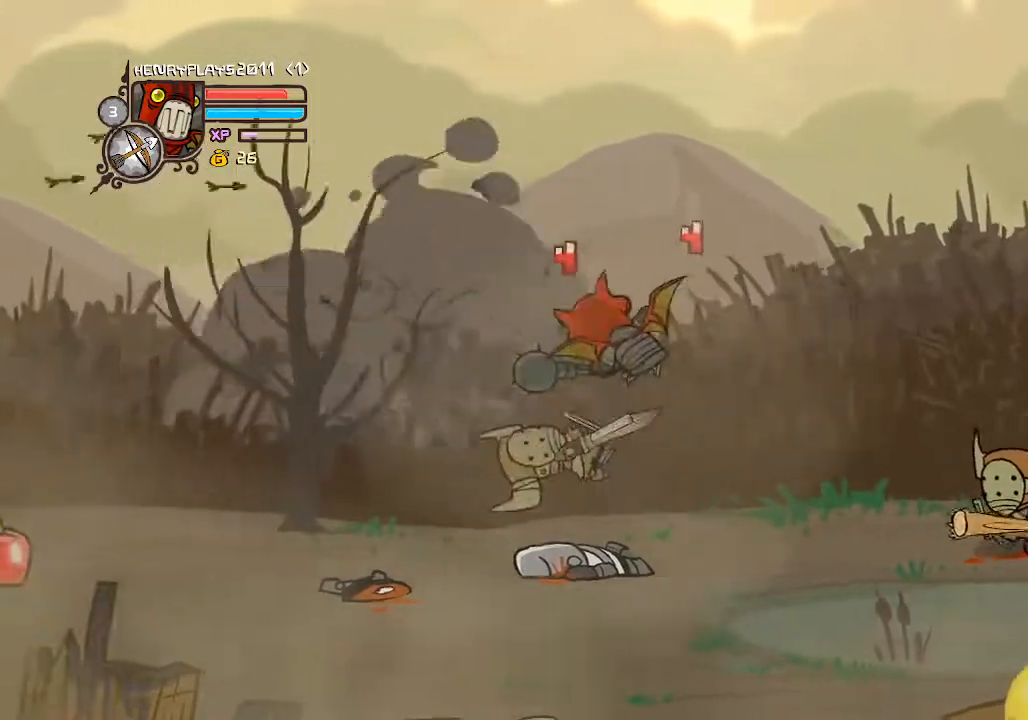
{"buttons": ["X", "DPAD_LEFT"], "left_stick": "center", "events": [[17, "Y", "down"], [67, "DPAD_LEFT", "up"], [133, "Y", "up"], [233, "X", "down"], [250, "DPAD_LEFT", "down"], [367, "X", "up"], [483, "X", "down"]]}
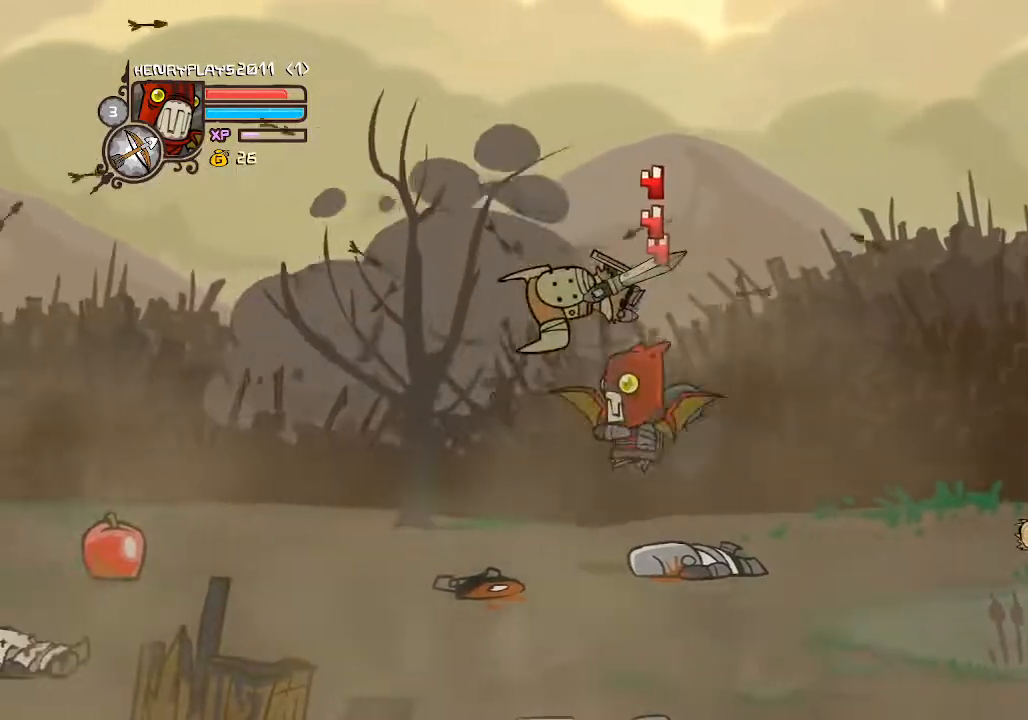
{"buttons": ["Y"], "left_stick": "center", "events": [[133, "X", "up"], [300, "Y", "down"], [417, "Y", "up"], [483, "DPAD_LEFT", "up"], [483, "Y", "down"]]}
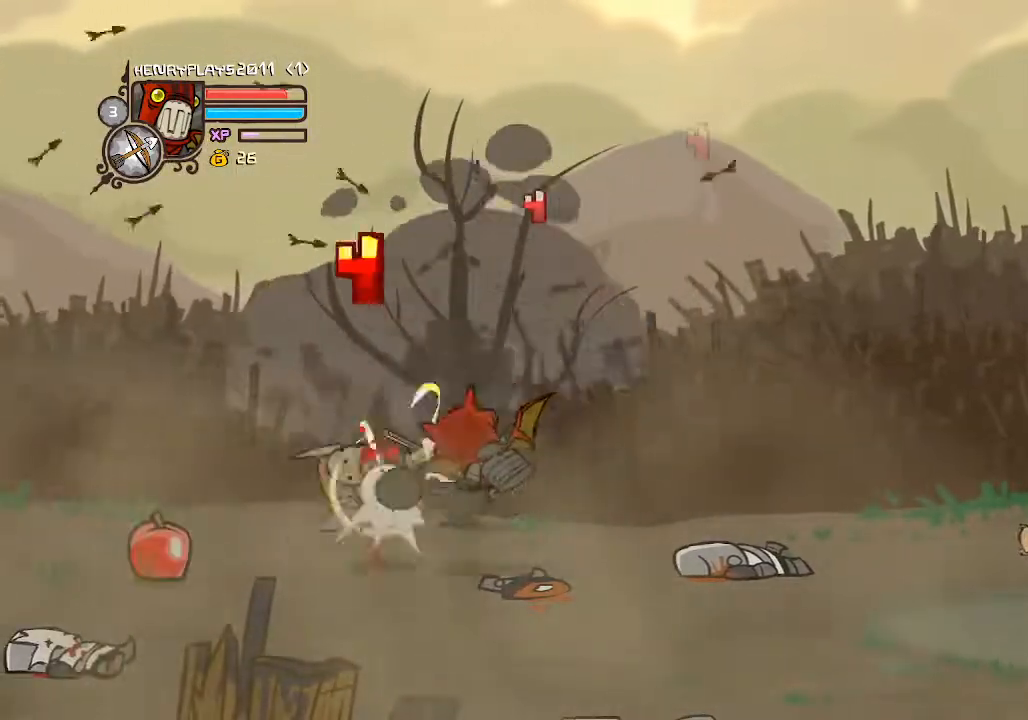
{"buttons": ["DPAD_LEFT"], "left_stick": "center", "events": [[133, "Y", "up"], [250, "DPAD_LEFT", "down"]]}
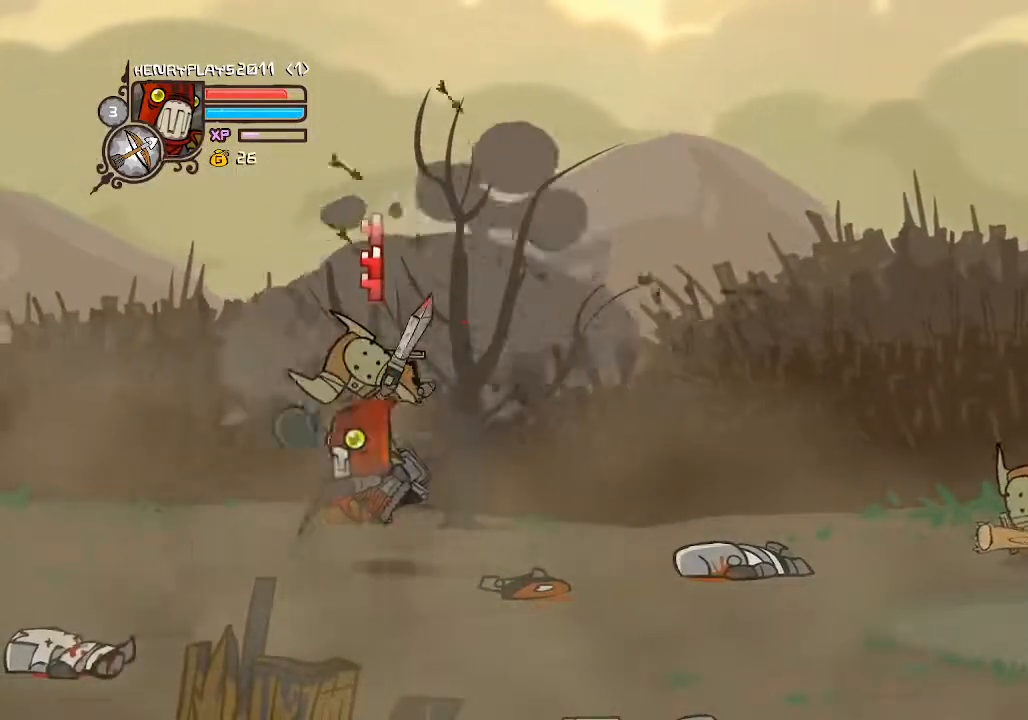
{"buttons": ["DPAD_LEFT"], "left_stick": "center", "events": []}
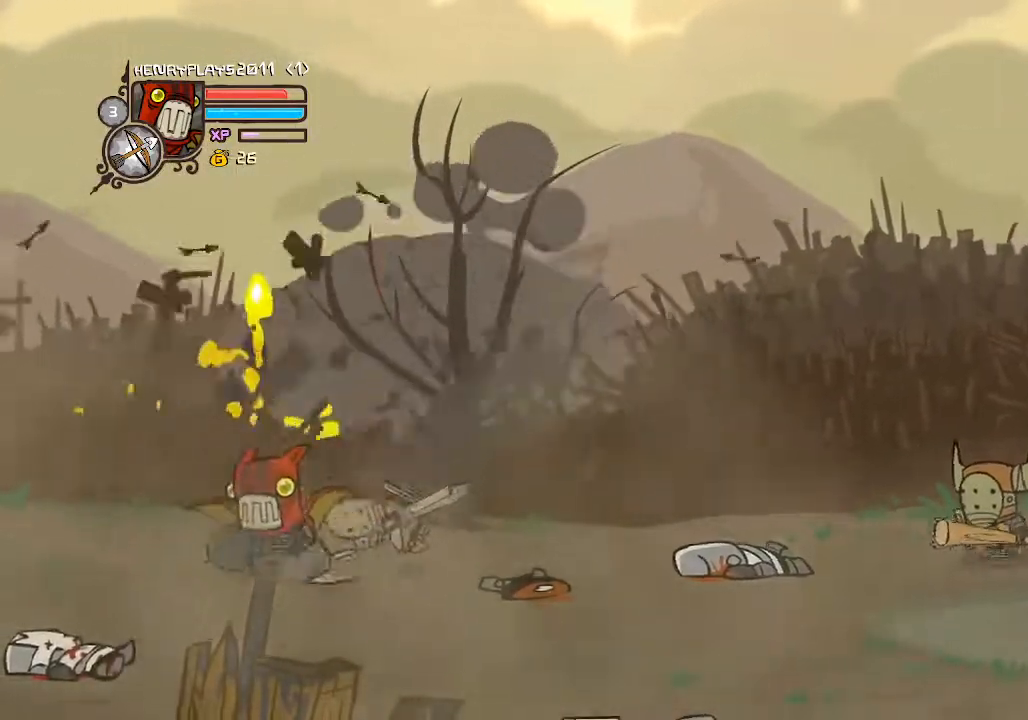
{"buttons": ["DPAD_RIGHT"], "left_stick": "center", "events": [[200, "DPAD_LEFT", "up"], [433, "DPAD_RIGHT", "down"]]}
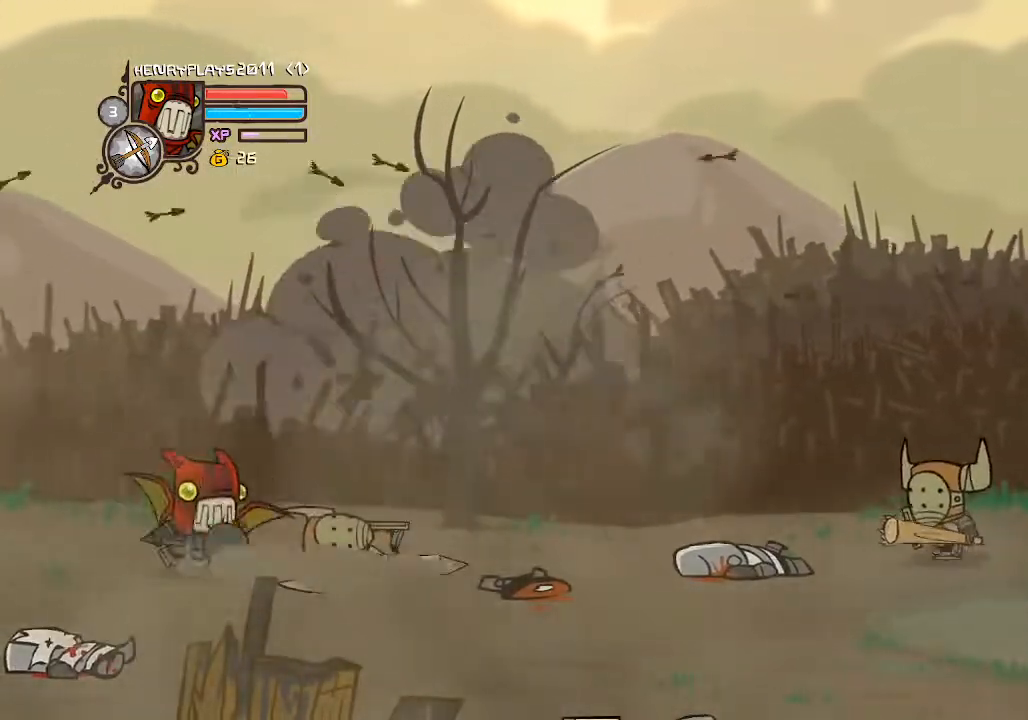
{"buttons": ["DPAD_RIGHT"], "left_stick": "center", "events": []}
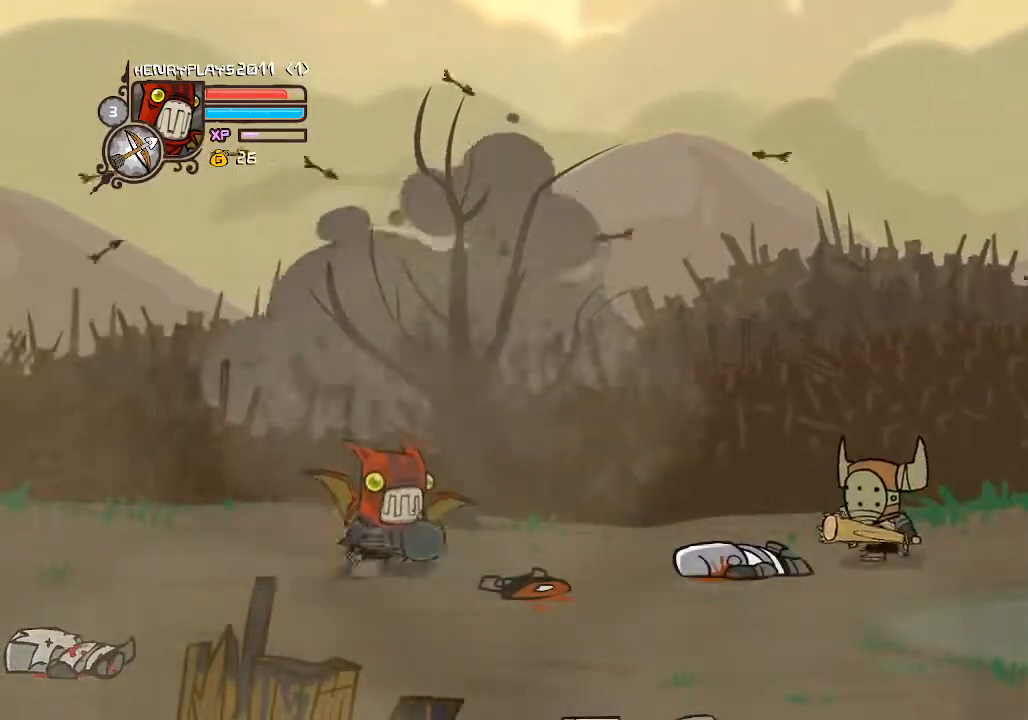
{"buttons": ["A", "DPAD_RIGHT"], "left_stick": "center", "events": [[400, "A", "down"]]}
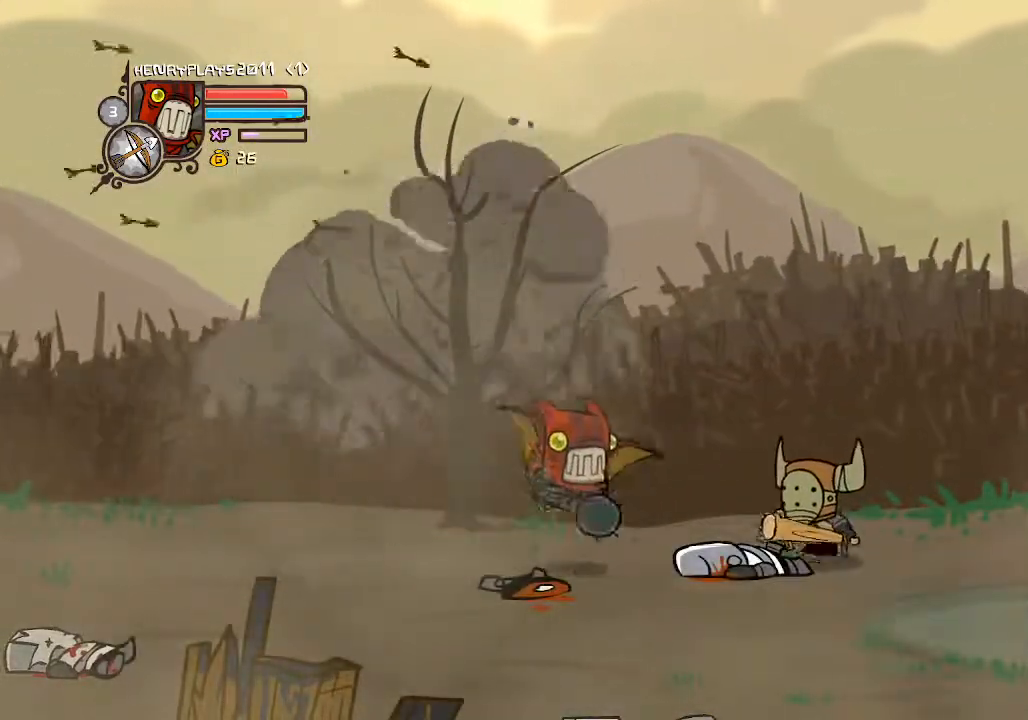
{"buttons": ["DPAD_RIGHT"], "left_stick": "center", "events": [[67, "A", "up"], [367, "X", "down"], [500, "X", "up"]]}
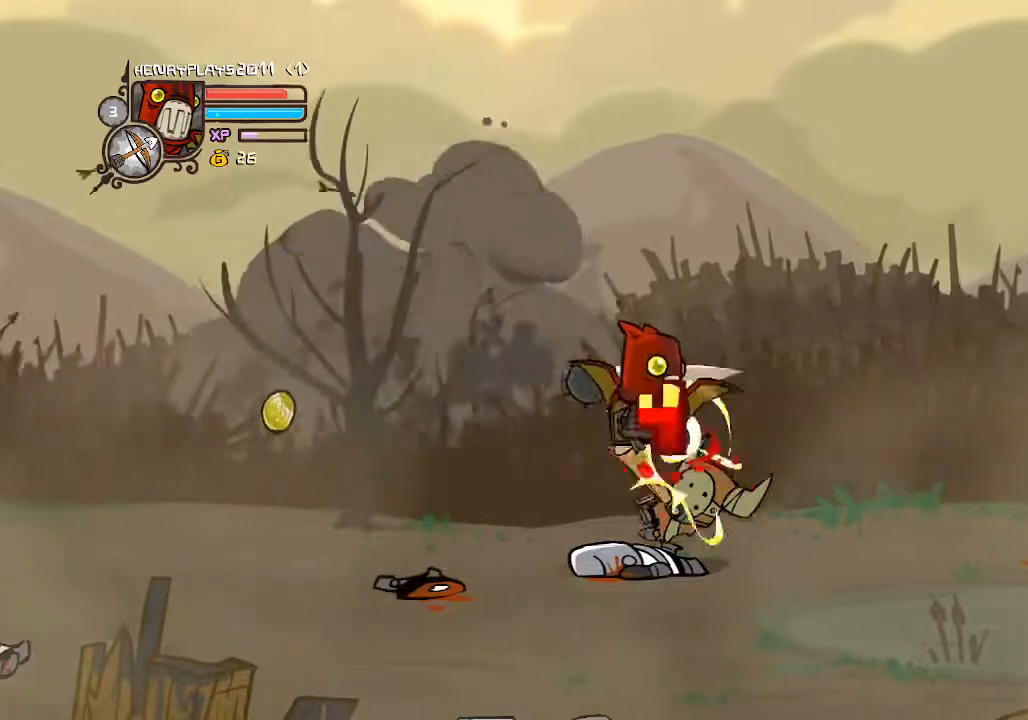
{"buttons": ["DPAD_RIGHT"], "left_stick": "center", "events": [[17, "DPAD_RIGHT", "up"], [67, "X", "down"], [200, "X", "up"], [333, "DPAD_RIGHT", "down"], [333, "Y", "down"], [467, "Y", "up"]]}
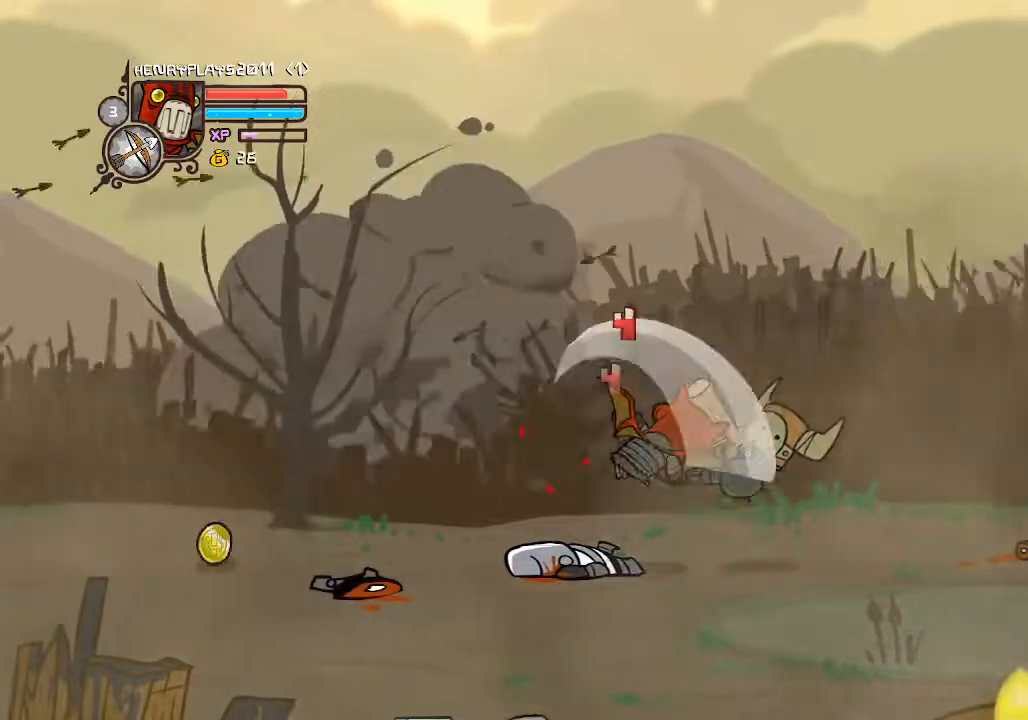
{"buttons": ["X"], "left_stick": "center", "events": [[50, "Y", "down"], [150, "Y", "up"], [217, "Y", "down"], [267, "DPAD_RIGHT", "up"], [333, "Y", "up"], [450, "X", "down"]]}
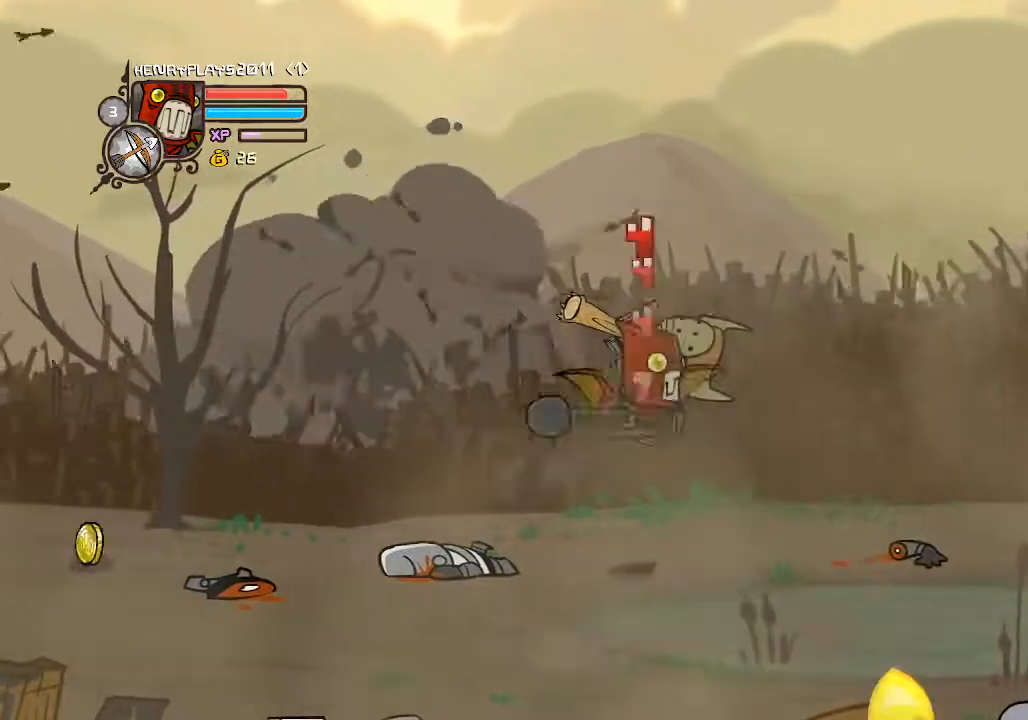
{"buttons": [], "left_stick": "center", "events": [[67, "X", "up"], [167, "X", "down"], [183, "DPAD_RIGHT", "down"], [300, "X", "up"], [433, "DPAD_RIGHT", "up"]]}
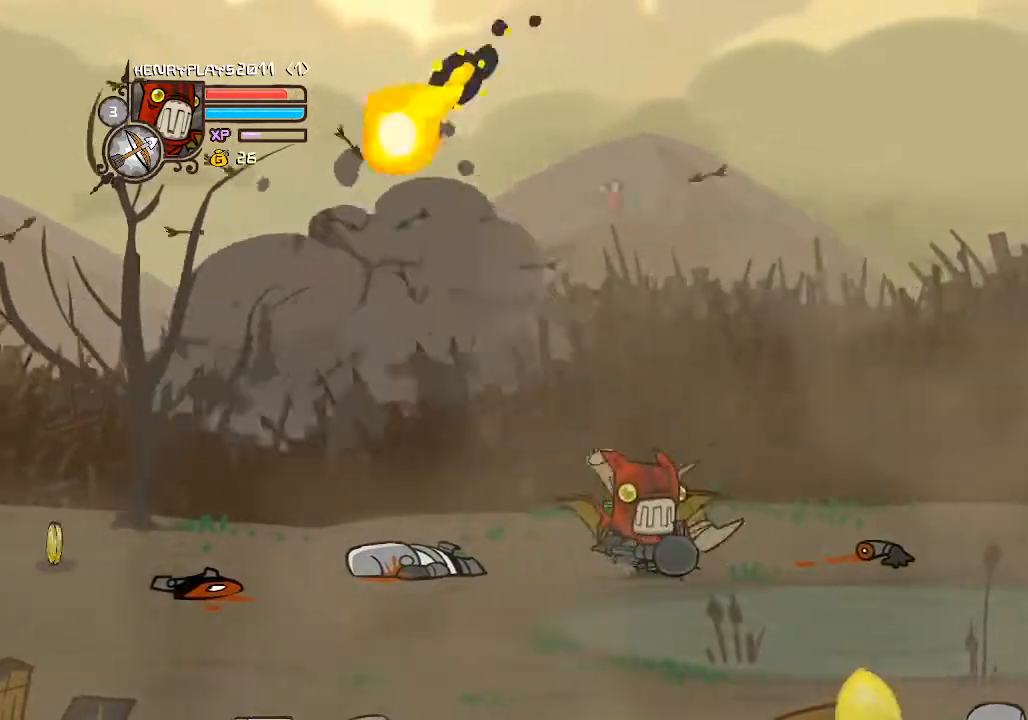
{"buttons": ["DPAD_LEFT"], "left_stick": "center", "events": [[67, "DPAD_LEFT", "down"]]}
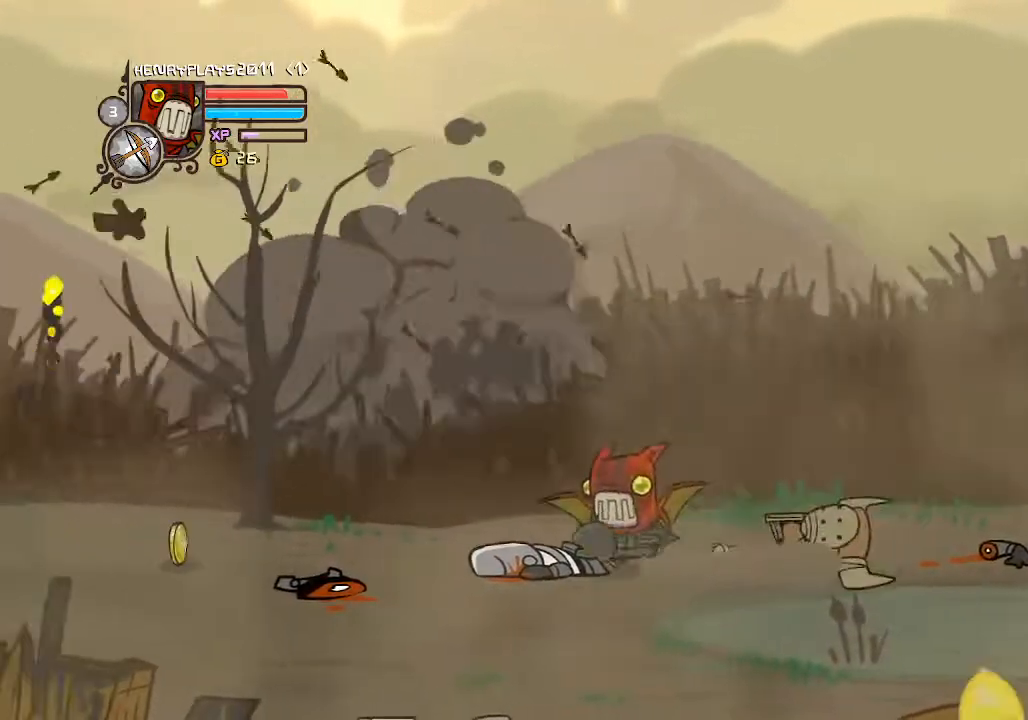
{"buttons": ["DPAD_LEFT"], "left_stick": "center", "events": []}
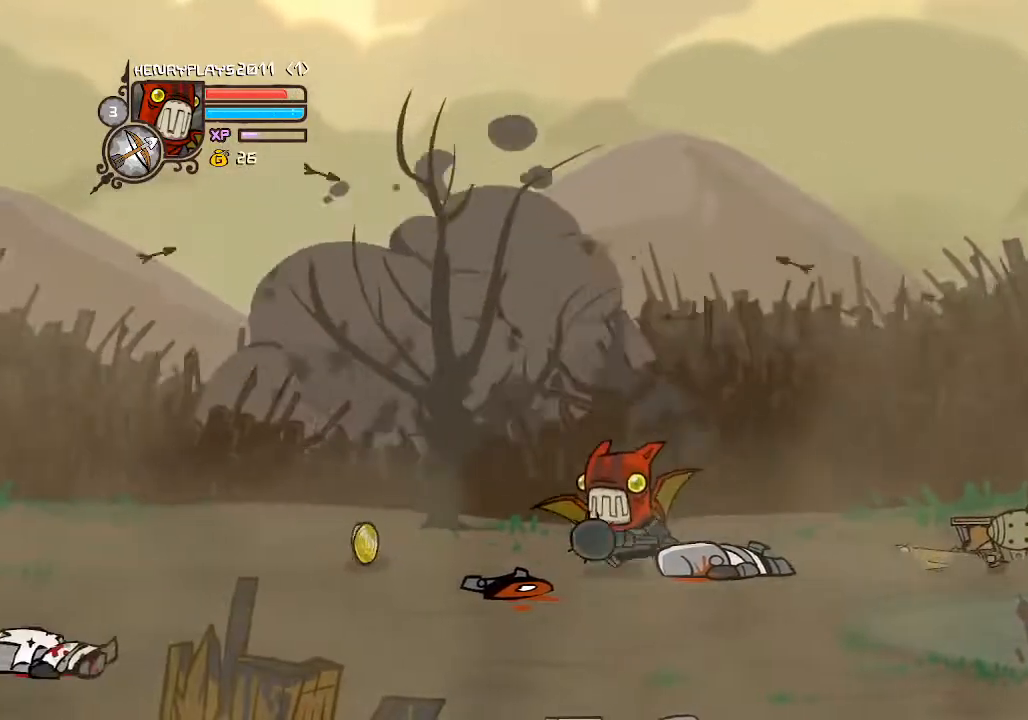
{"buttons": ["DPAD_LEFT"], "left_stick": "center", "events": []}
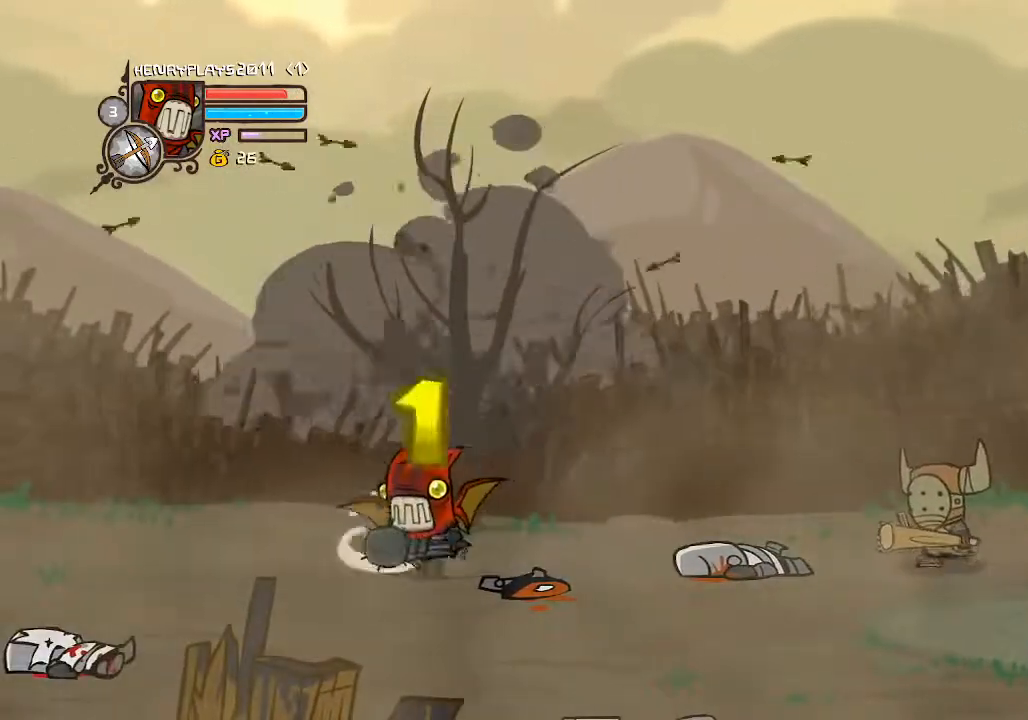
{"buttons": ["DPAD_RIGHT"], "left_stick": "center", "events": [[133, "DPAD_LEFT", "up"], [183, "DPAD_RIGHT", "down"]]}
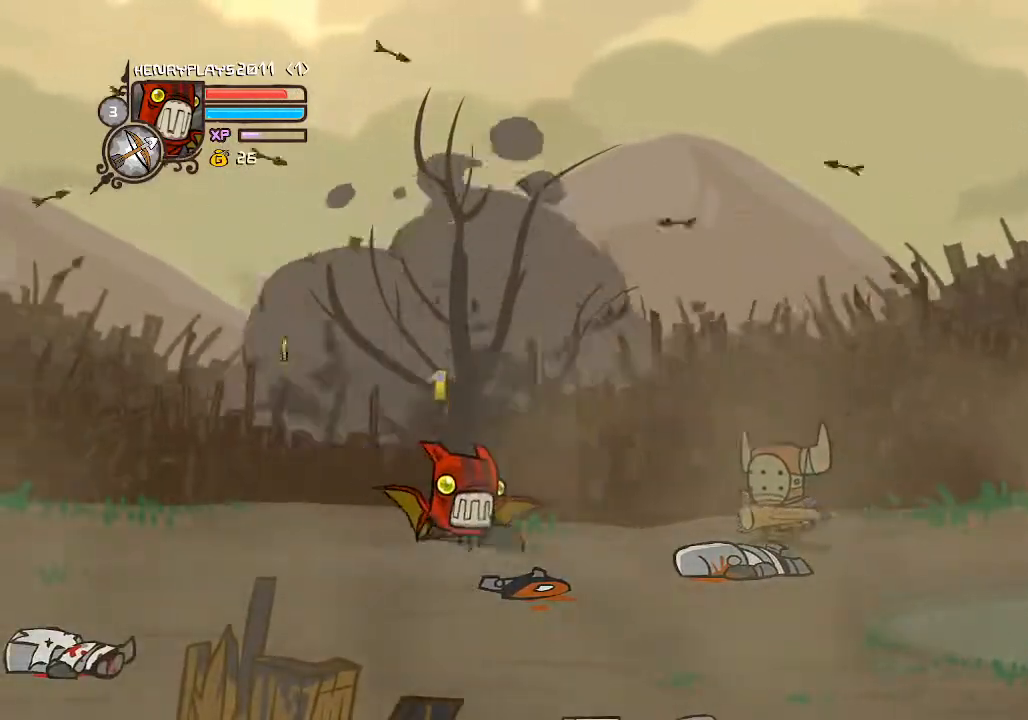
{"buttons": ["DPAD_RIGHT"], "left_stick": "center", "events": [[183, "DPAD_UP", "down"], [233, "A", "down"], [400, "DPAD_UP", "up"], [433, "A", "up"]]}
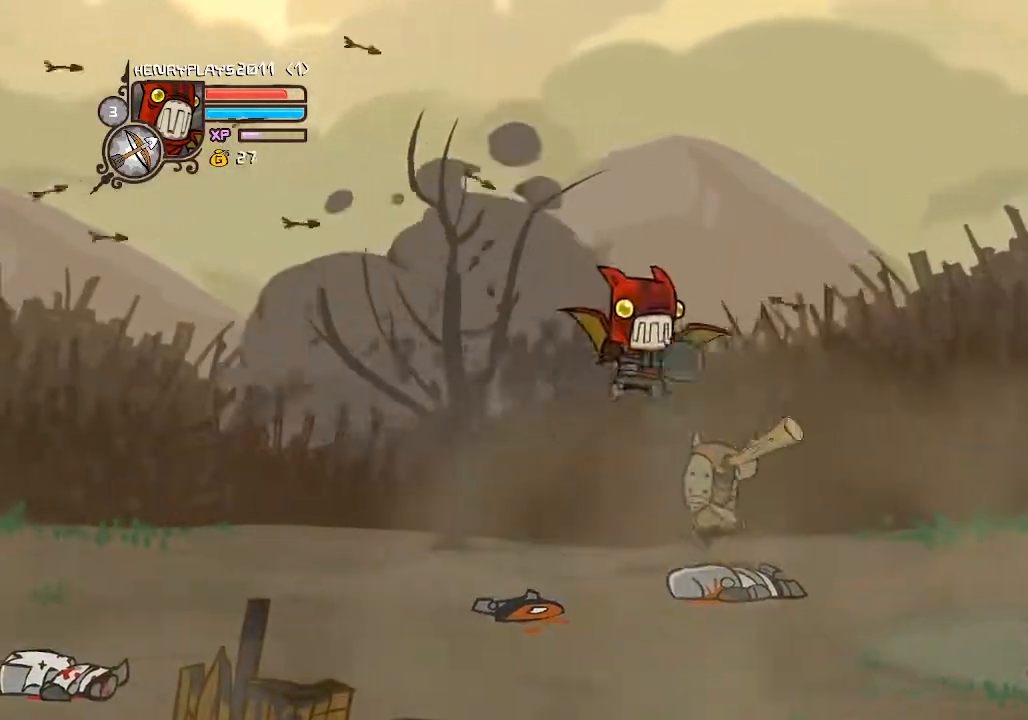
{"buttons": [], "left_stick": "center", "events": [[83, "X", "down"], [217, "DPAD_RIGHT", "up"], [250, "X", "up"], [283, "X", "down"], [433, "X", "up"]]}
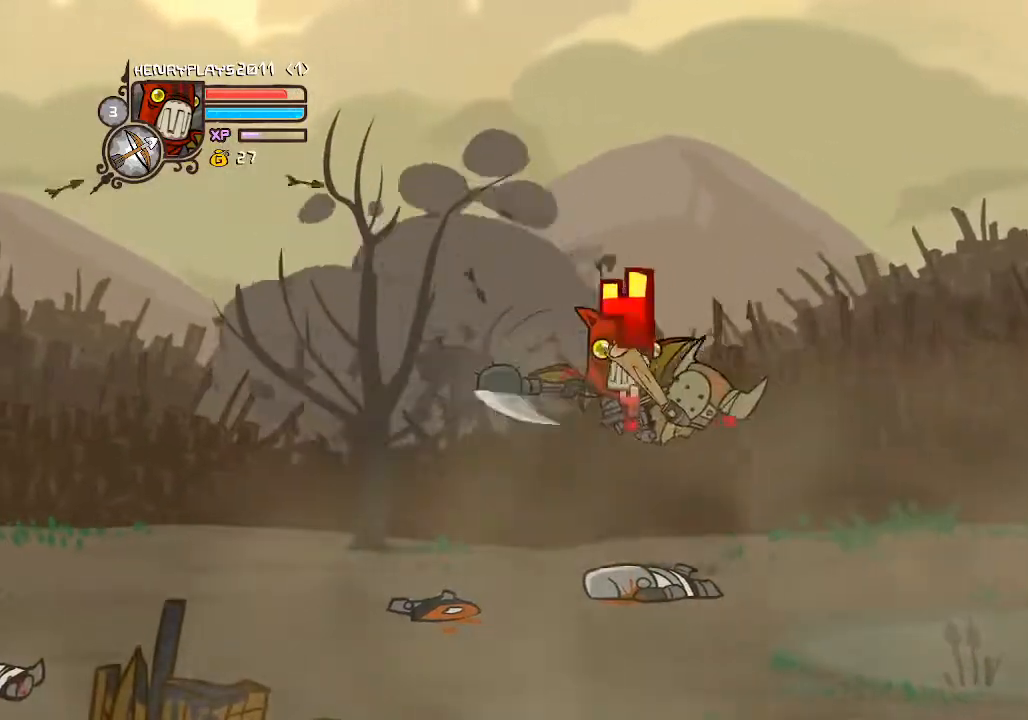
{"buttons": [], "left_stick": "center", "events": [[33, "Y", "down"], [50, "DPAD_RIGHT", "down"], [150, "Y", "up"], [217, "Y", "down"], [300, "Y", "up"], [383, "Y", "down"], [483, "DPAD_RIGHT", "up"], [483, "Y", "up"]]}
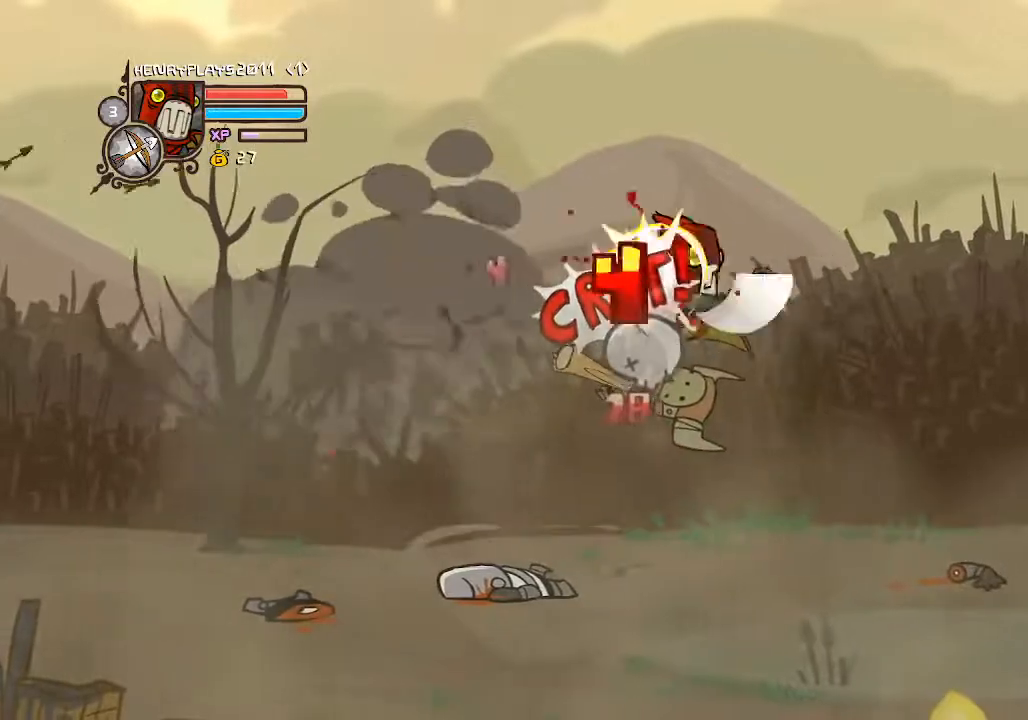
{"buttons": ["DPAD_RIGHT"], "left_stick": "center", "events": [[117, "X", "down"], [233, "X", "up"], [300, "X", "down"], [333, "DPAD_RIGHT", "down"], [400, "X", "up"]]}
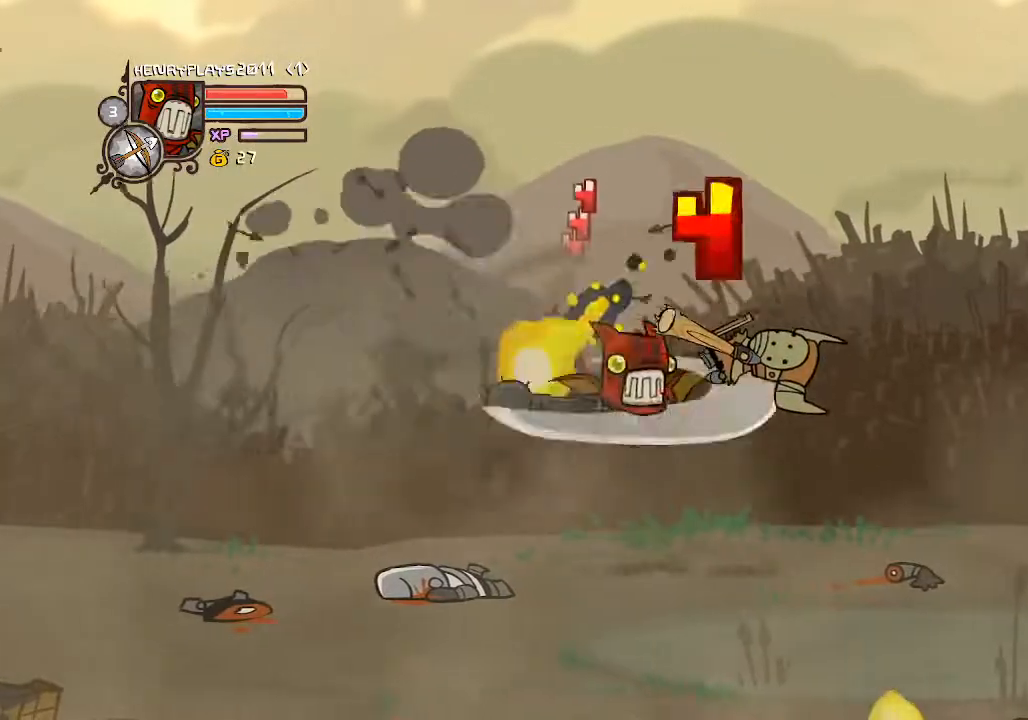
{"buttons": ["X", "DPAD_RIGHT"], "left_stick": "center", "events": [[33, "Y", "down"], [150, "Y", "up"], [217, "Y", "down"], [317, "Y", "up"], [350, "DPAD_RIGHT", "up"], [467, "X", "down"], [500, "DPAD_RIGHT", "down"]]}
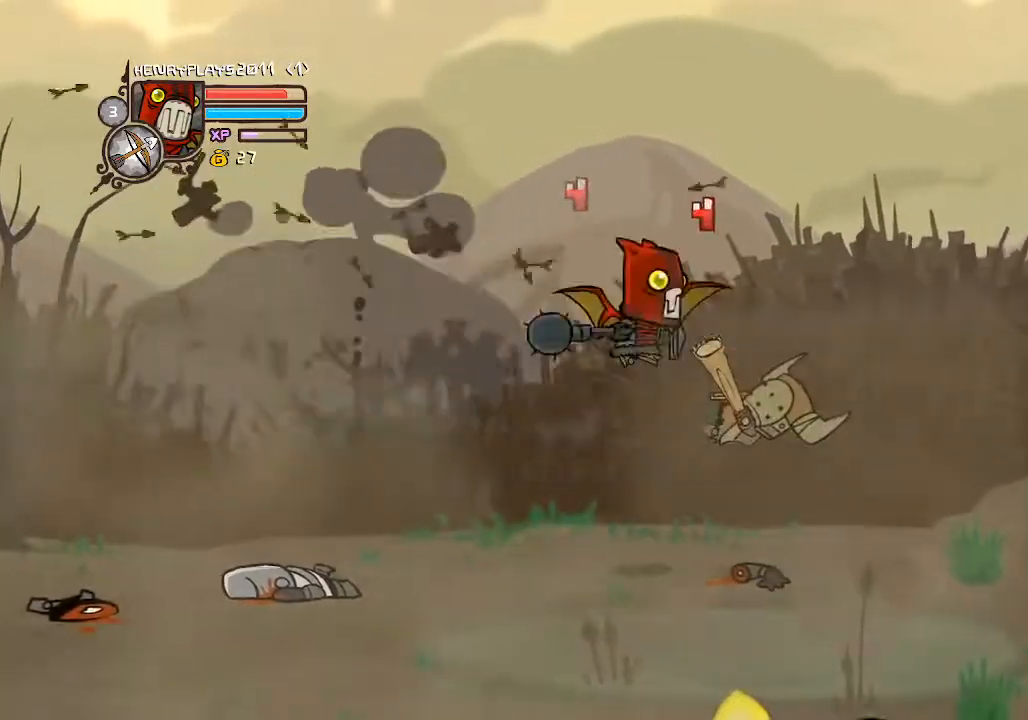
{"buttons": ["X", "DPAD_RIGHT"], "left_stick": "center", "events": [[83, "X", "up"], [183, "X", "down"], [300, "X", "up"], [400, "X", "down"]]}
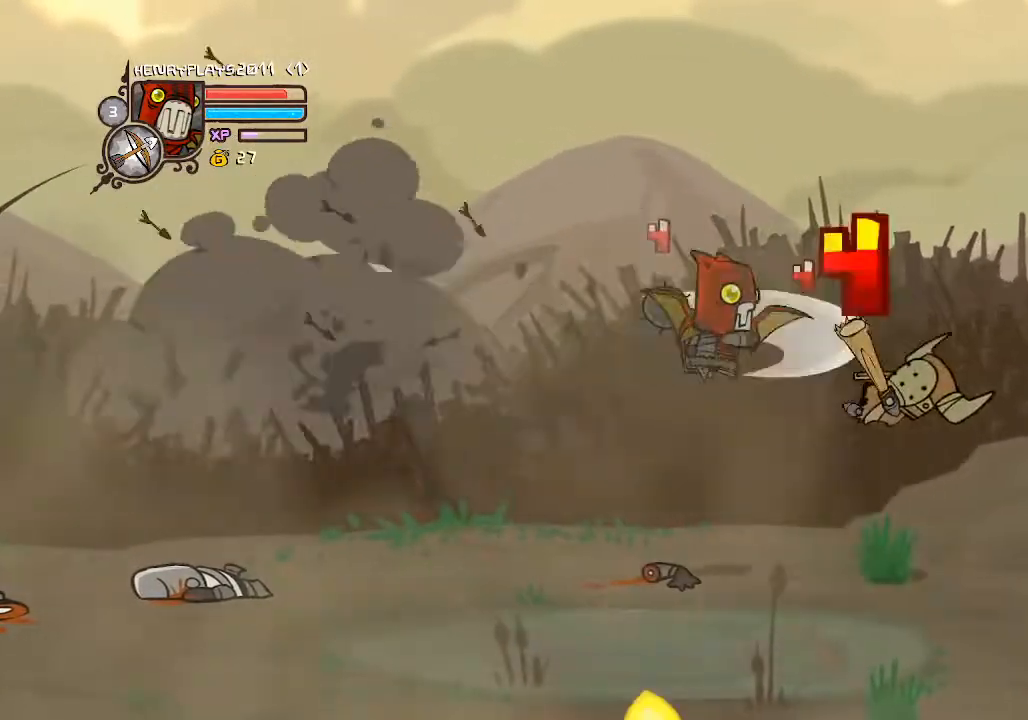
{"buttons": [], "left_stick": "center", "events": [[17, "X", "up"], [333, "DPAD_RIGHT", "up"]]}
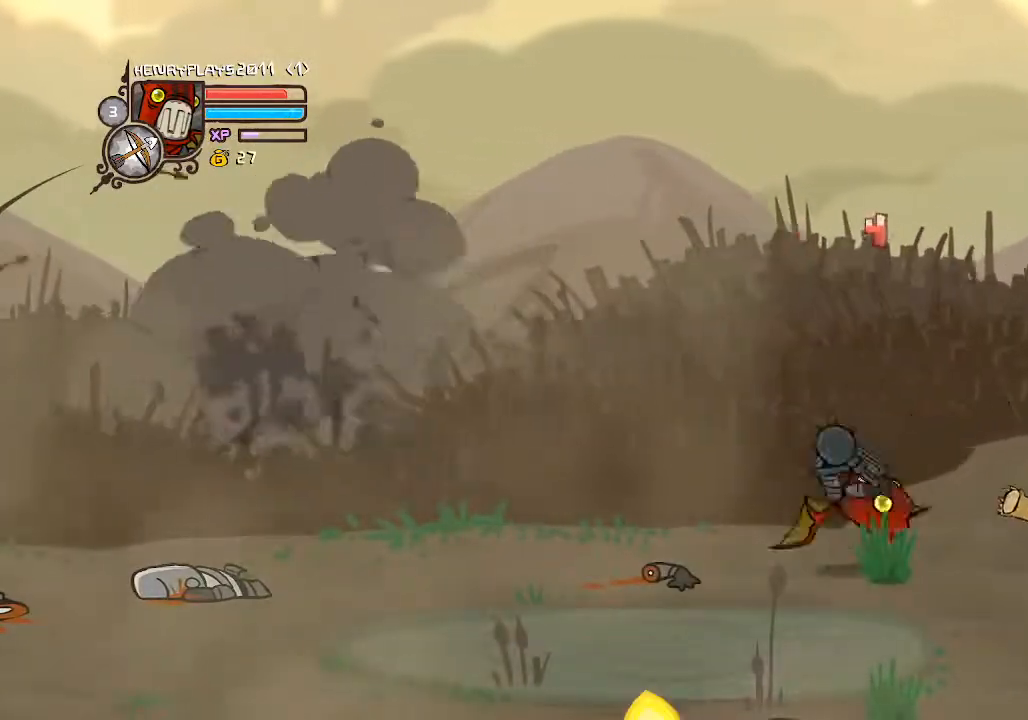
{"buttons": ["X"], "left_stick": "center", "events": [[417, "X", "down"]]}
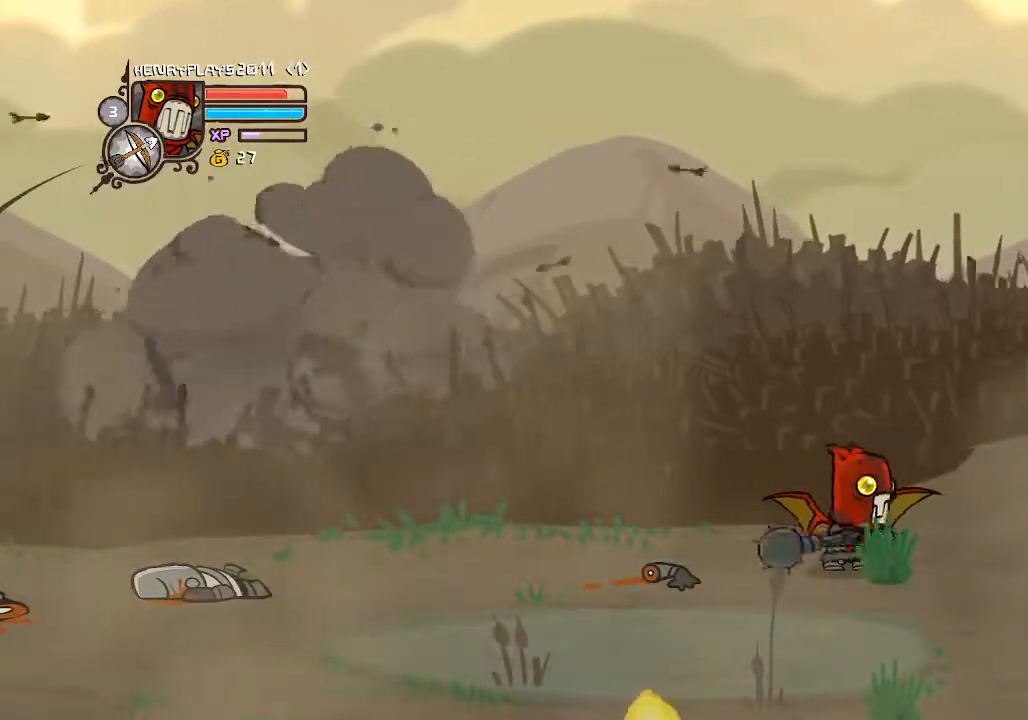
{"buttons": [], "left_stick": "center", "events": [[50, "X", "up"]]}